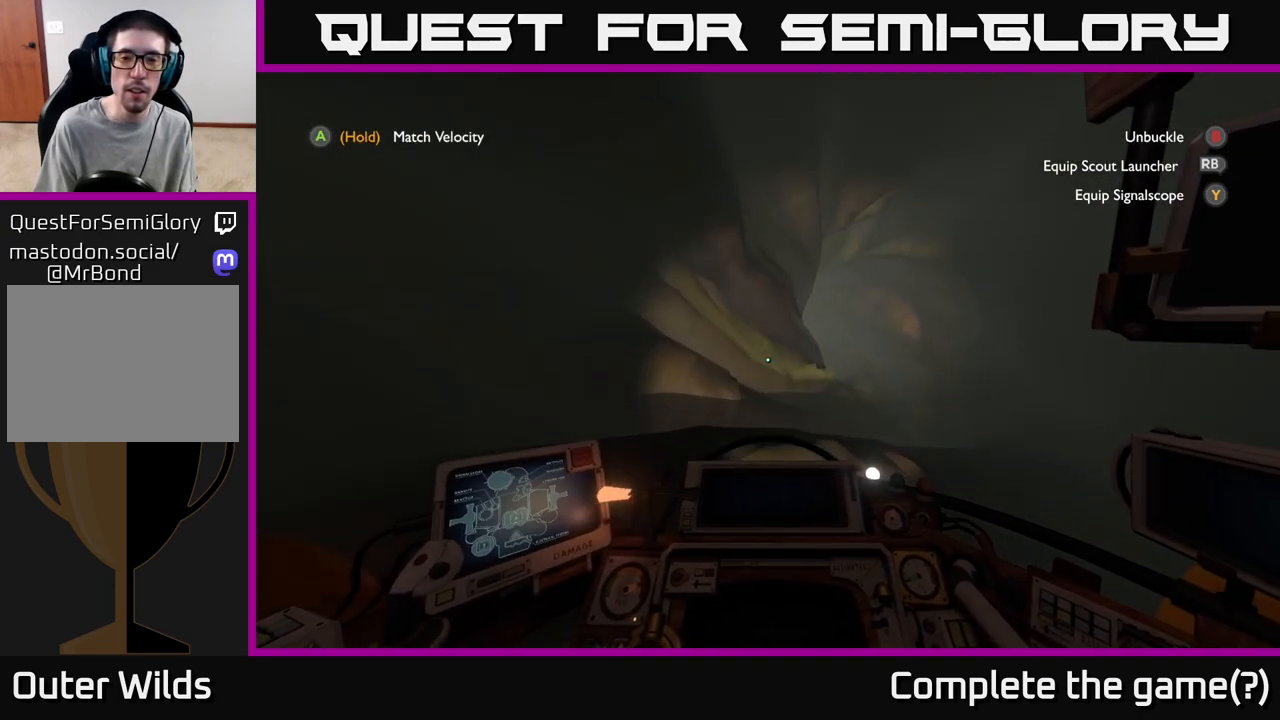
Gameplay with a controller (Xbox layout); each line is a JSON object with the inputs held at the frame after it. "events" lists button and stick changes between this image and that frame as [ms after this image, input, new state], when the widget could be followed in between.
{"buttons": [], "left_stick": "up-left", "right_stick": "up", "events": [[100, "right_stick", "up"], [217, "R2", "down"], [283, "right_stick", "center"], [383, "R2", "up"], [483, "left_stick", "up-left"], [483, "right_stick", "up"]]}
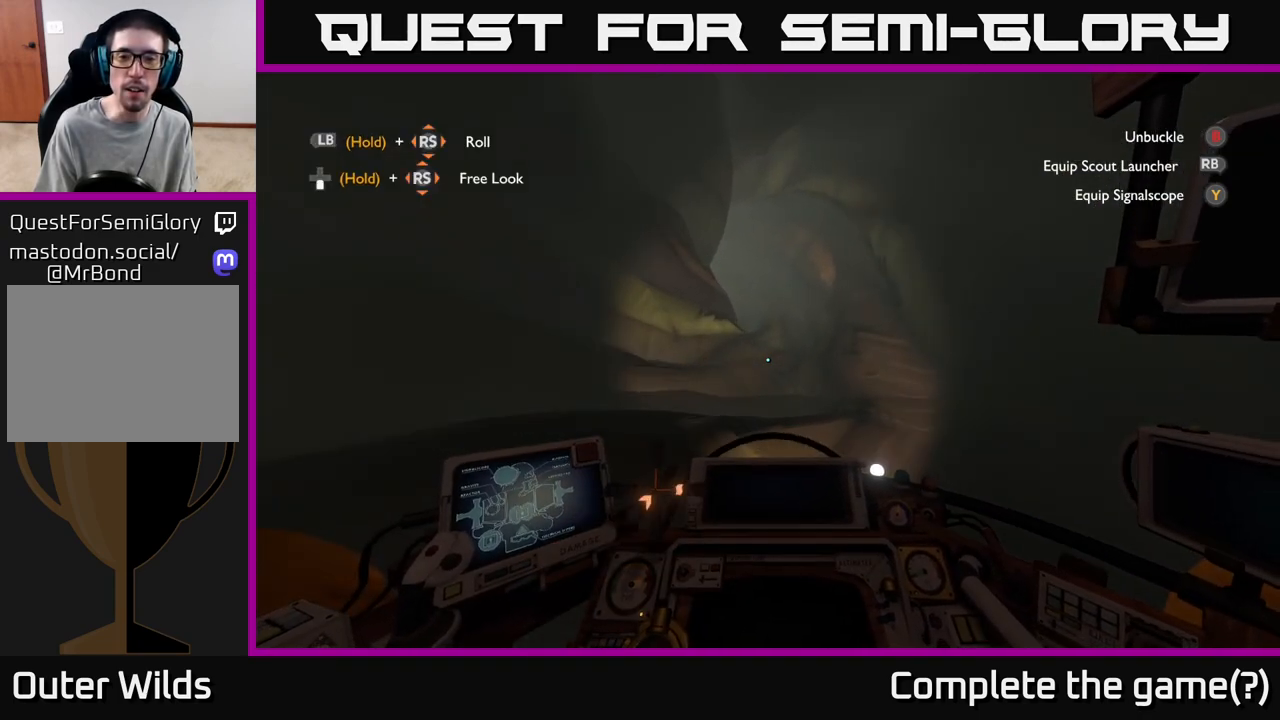
{"buttons": [], "left_stick": "up", "right_stick": "up-left", "events": [[250, "right_stick", "left"], [350, "left_stick", "up"], [500, "right_stick", "up-left"]]}
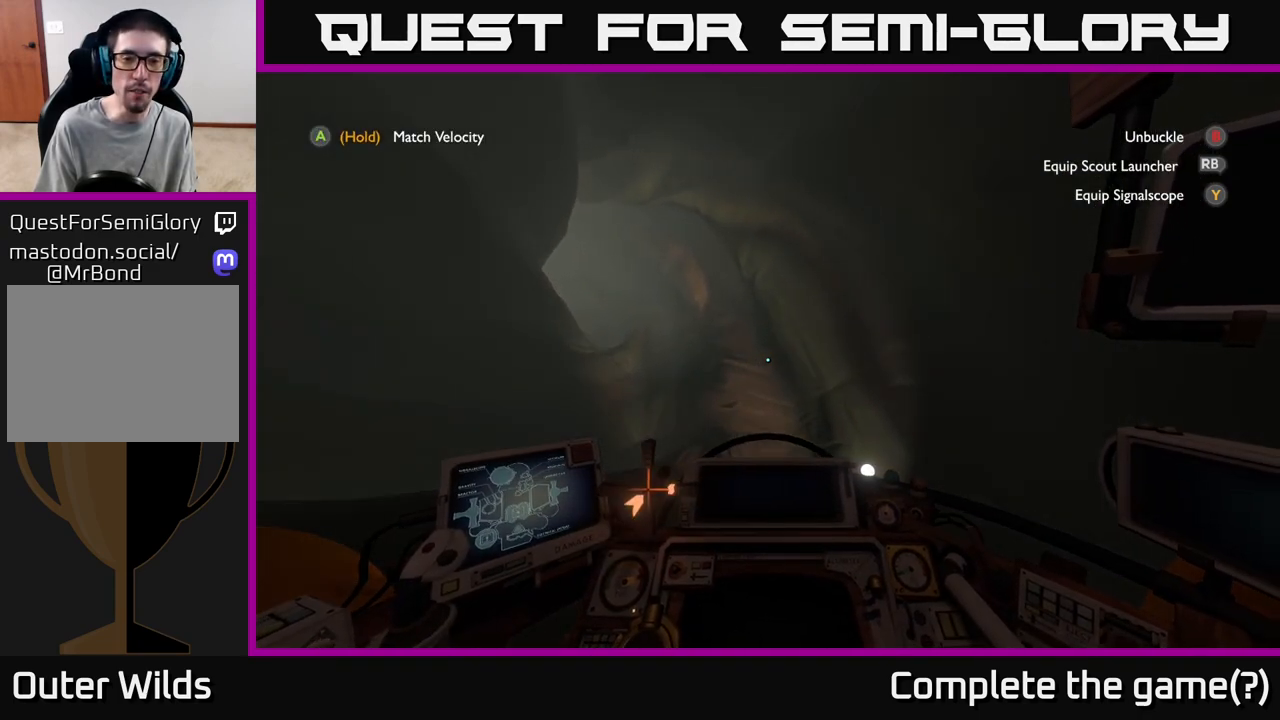
{"buttons": [], "left_stick": "down-right", "right_stick": "left", "events": [[17, "left_stick", "up-left"], [83, "R2", "down"], [183, "right_stick", "left"], [217, "R2", "up"], [217, "left_stick", "center"], [383, "left_stick", "down-right"]]}
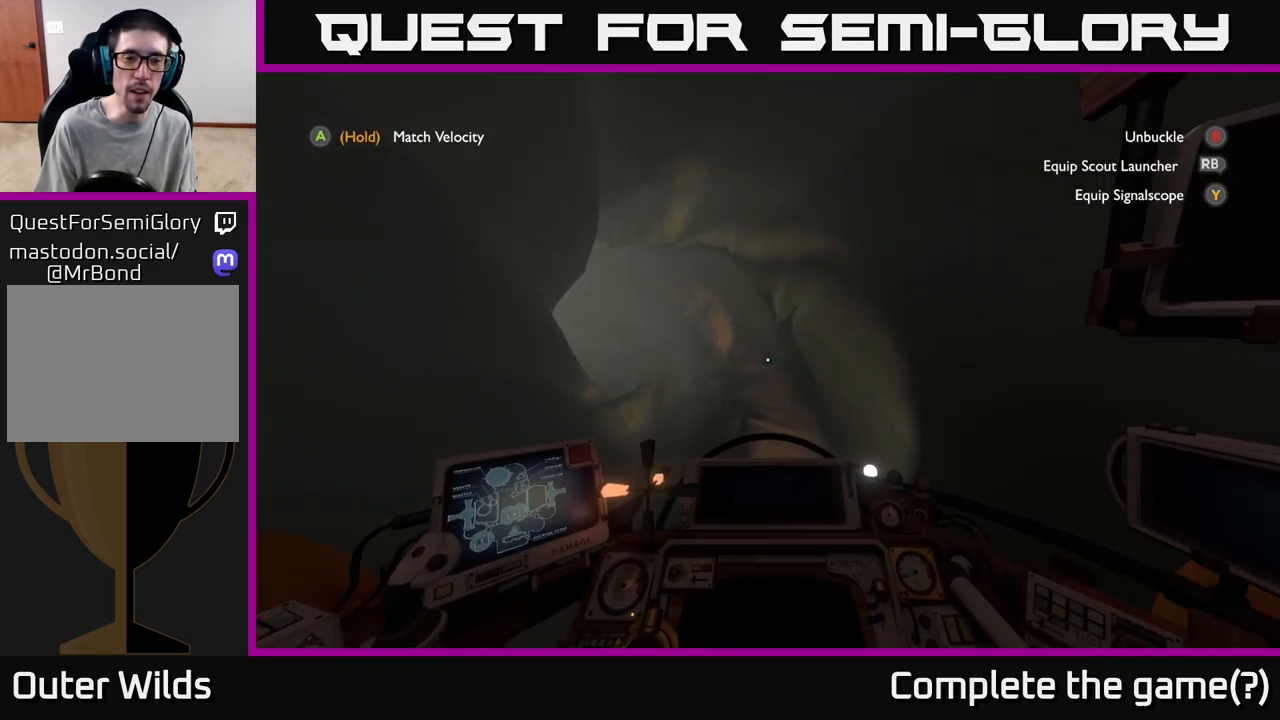
{"buttons": ["A"], "left_stick": "center", "right_stick": "center", "events": [[100, "left_stick", "up"], [100, "right_stick", "center"], [167, "left_stick", "up-left"], [317, "left_stick", "center"], [417, "A", "down"]]}
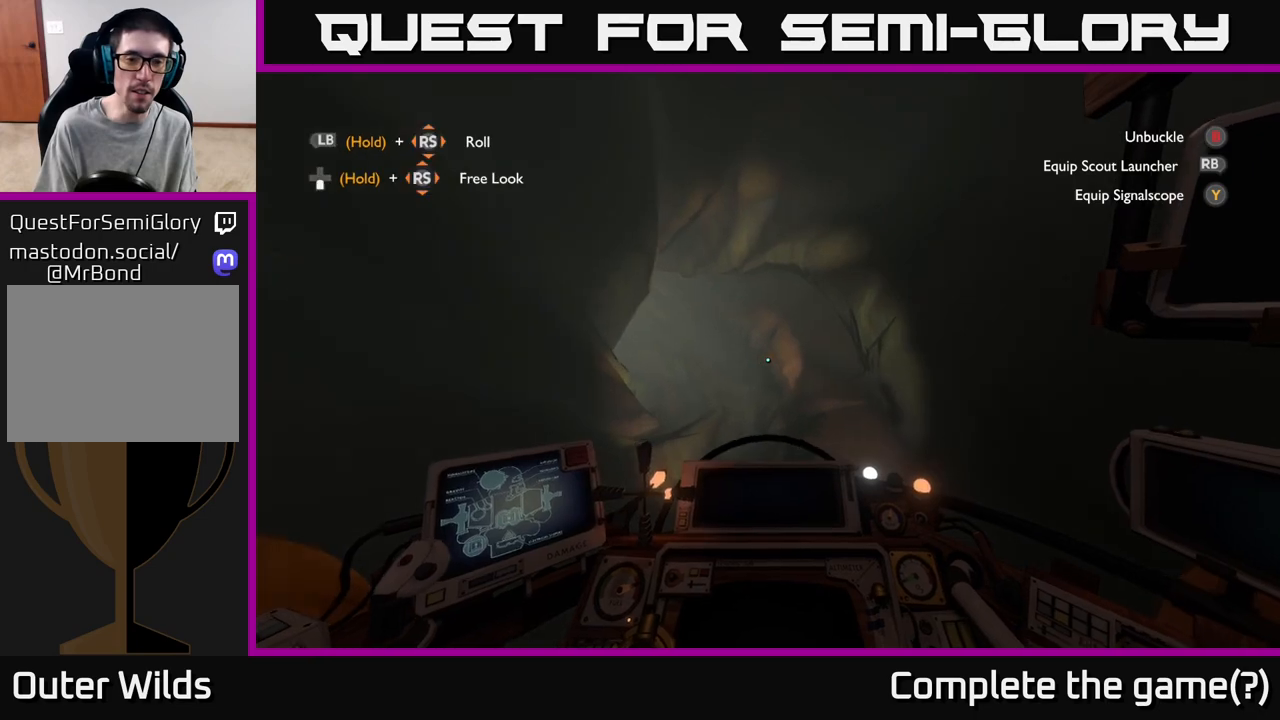
{"buttons": ["A"], "left_stick": "center", "right_stick": "center", "events": []}
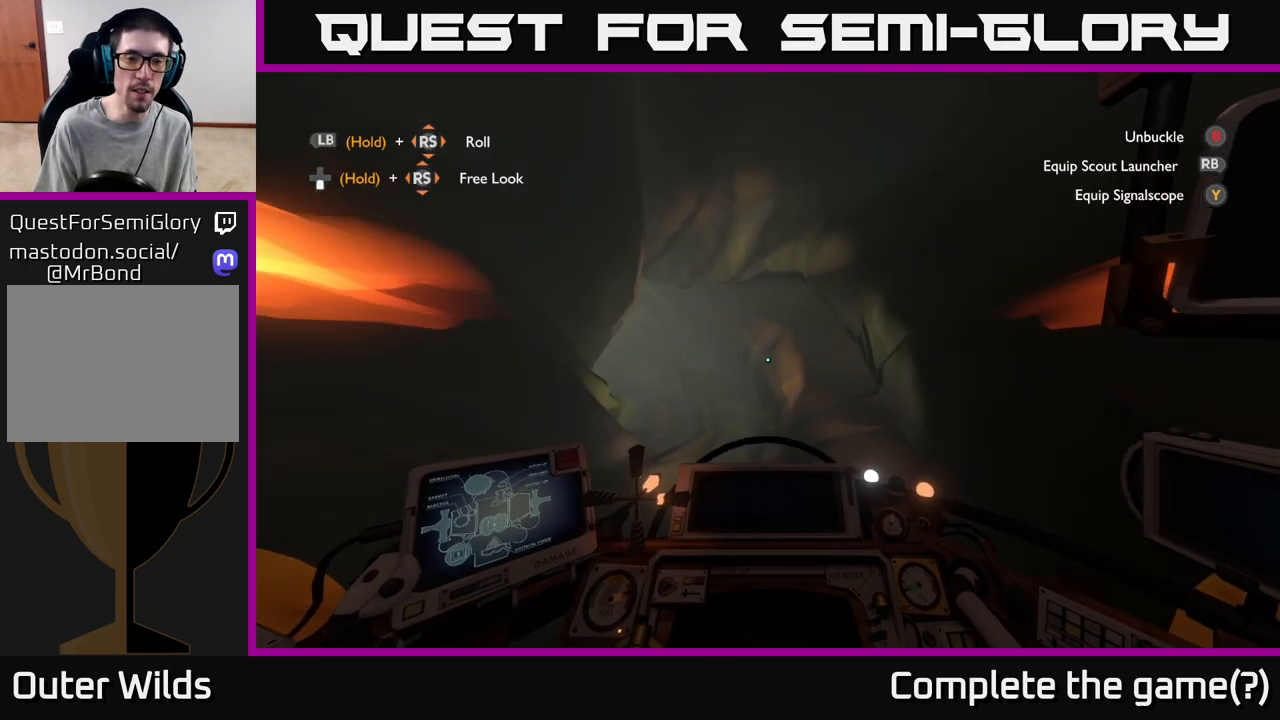
{"buttons": ["A"], "left_stick": "center", "right_stick": "center", "events": []}
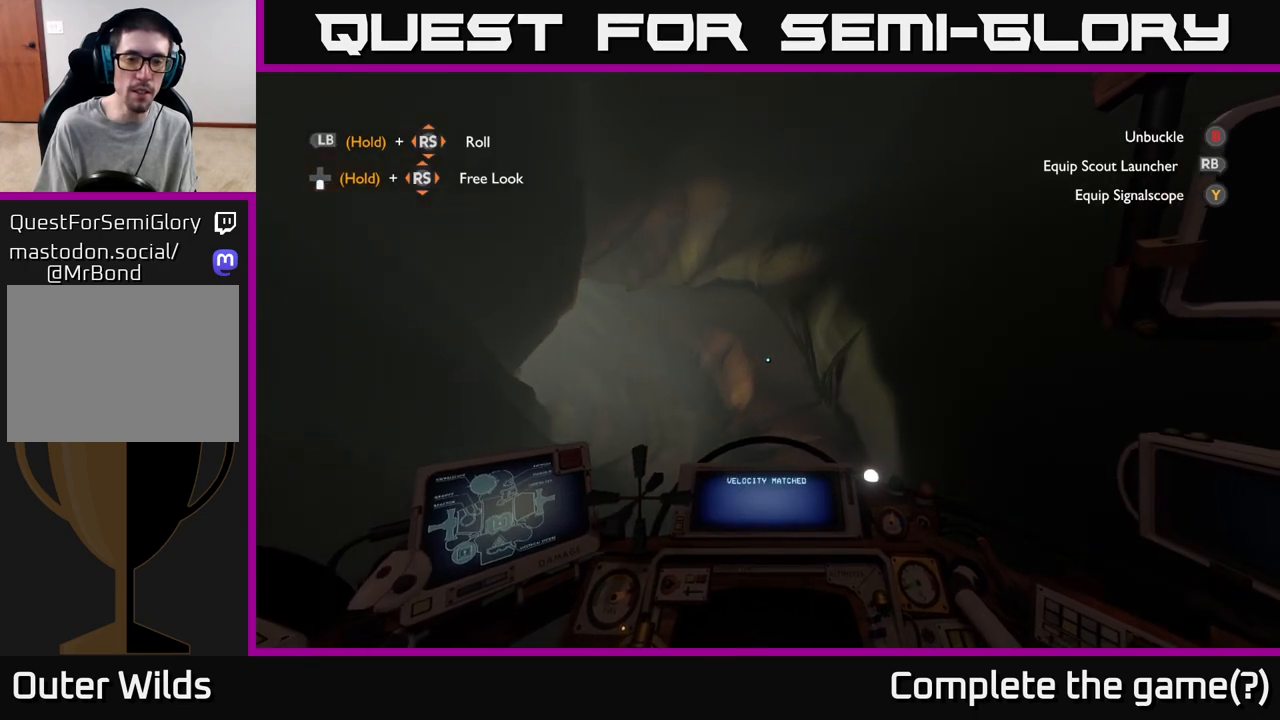
{"buttons": ["A"], "left_stick": "center", "right_stick": "center", "events": []}
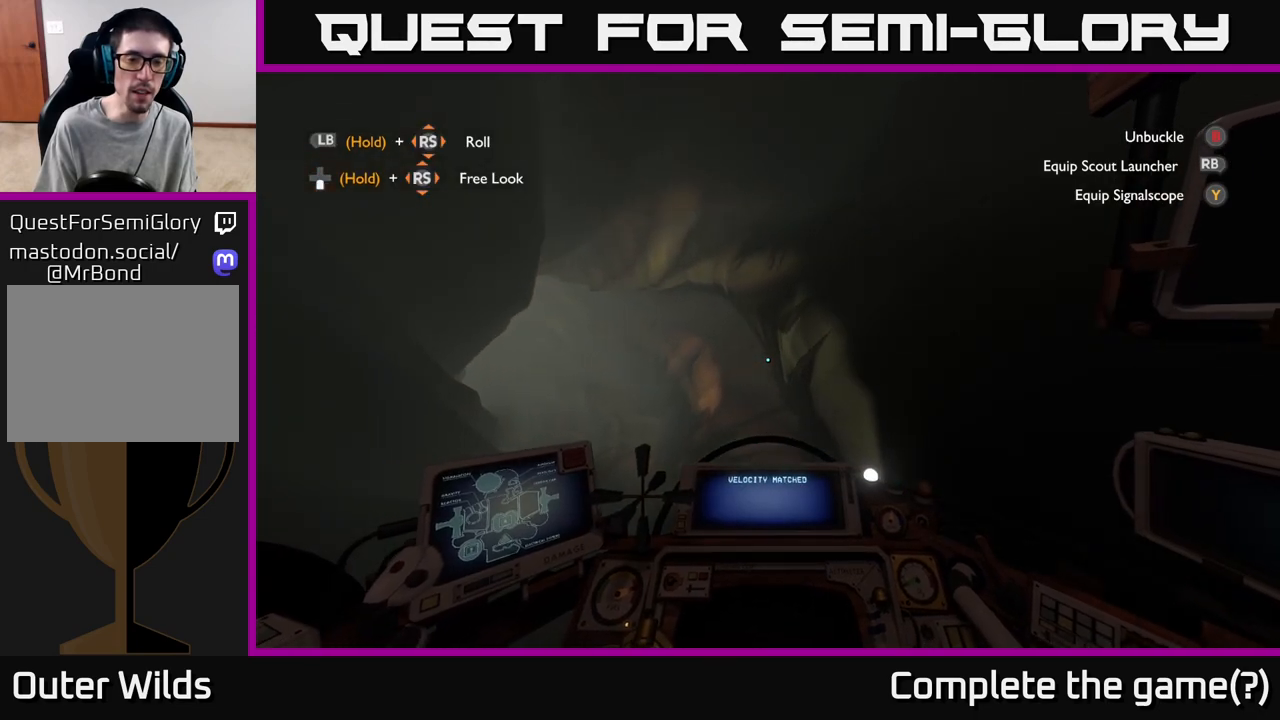
{"buttons": ["A"], "left_stick": "center", "right_stick": "center", "events": []}
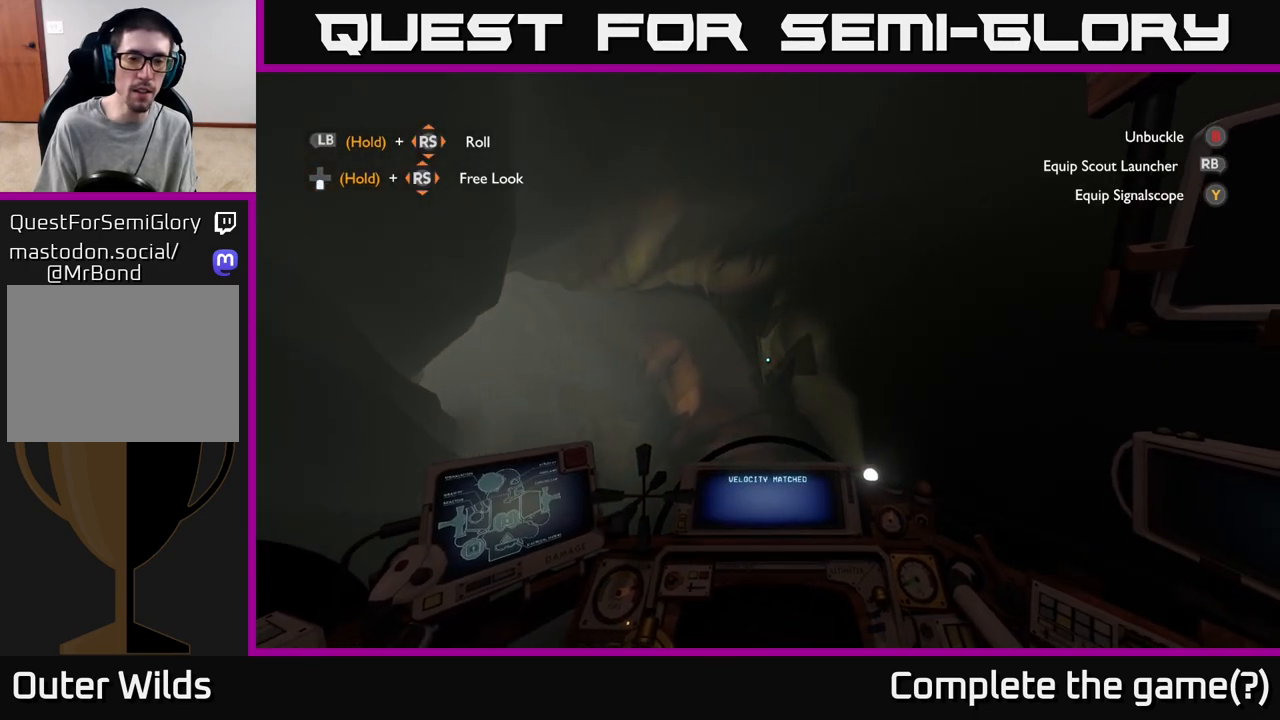
{"buttons": [], "left_stick": "center", "right_stick": "center", "events": [[233, "A", "up"], [383, "B", "down"], [467, "B", "up"]]}
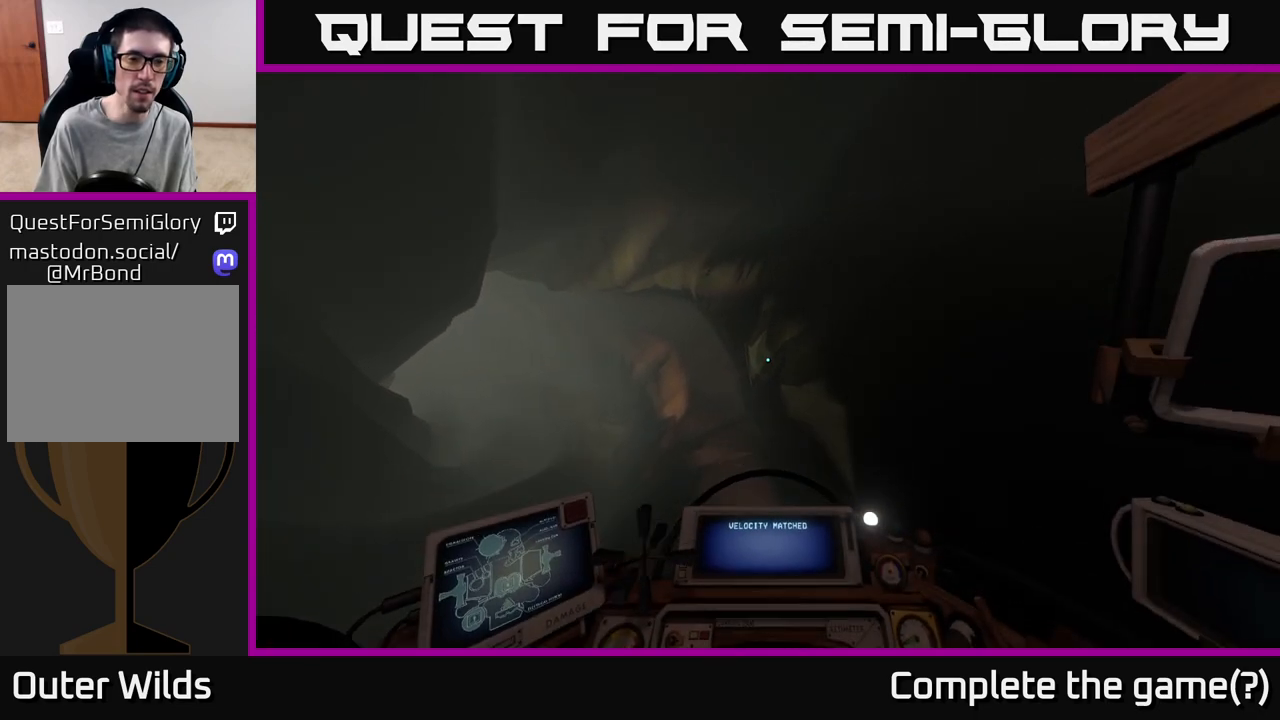
{"buttons": [], "left_stick": "center", "right_stick": "down-right", "events": [[433, "right_stick", "down-right"]]}
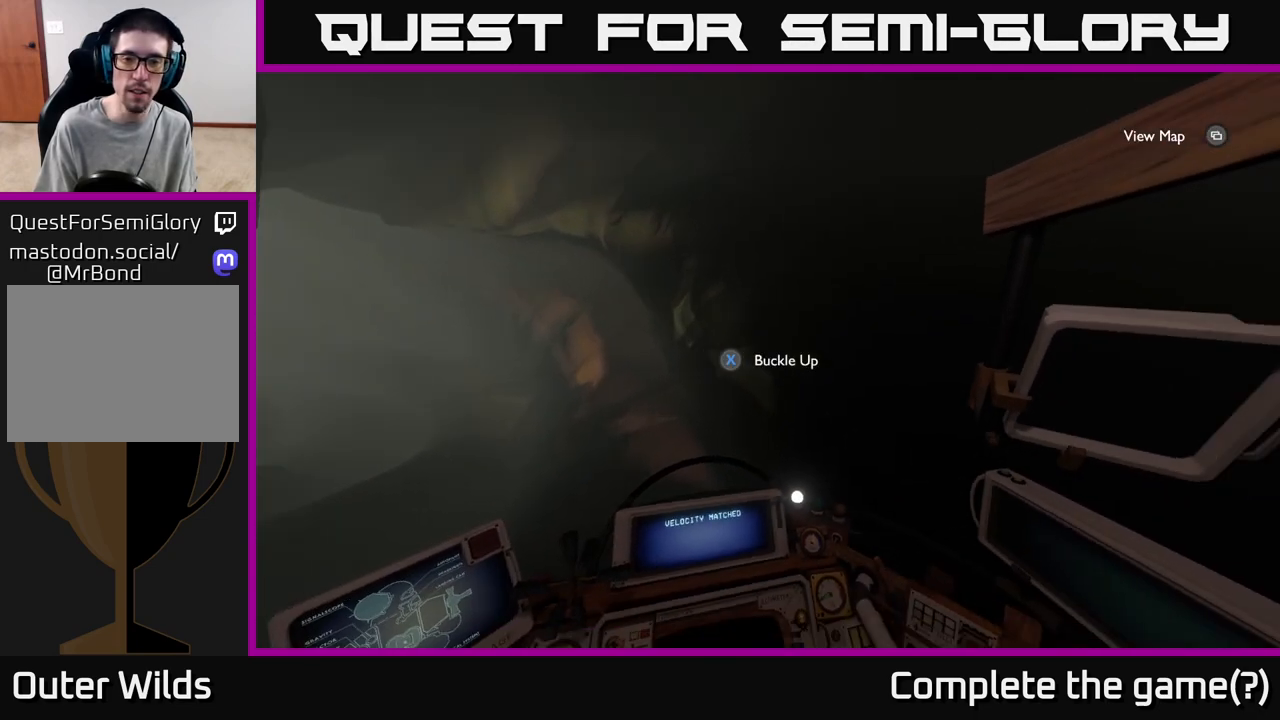
{"buttons": [], "left_stick": "center", "right_stick": "right", "events": [[83, "right_stick", "right"]]}
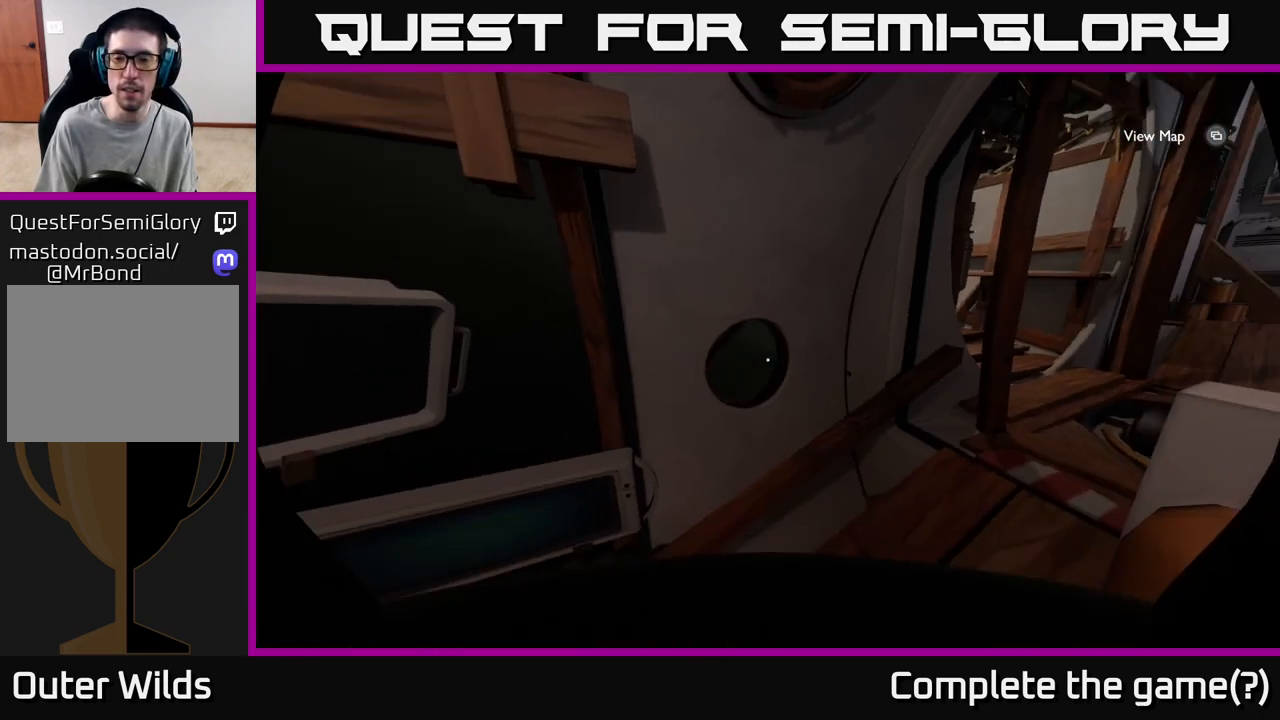
{"buttons": [], "left_stick": "up", "right_stick": "down", "events": [[167, "right_stick", "down-right"], [417, "right_stick", "down"], [433, "left_stick", "up"]]}
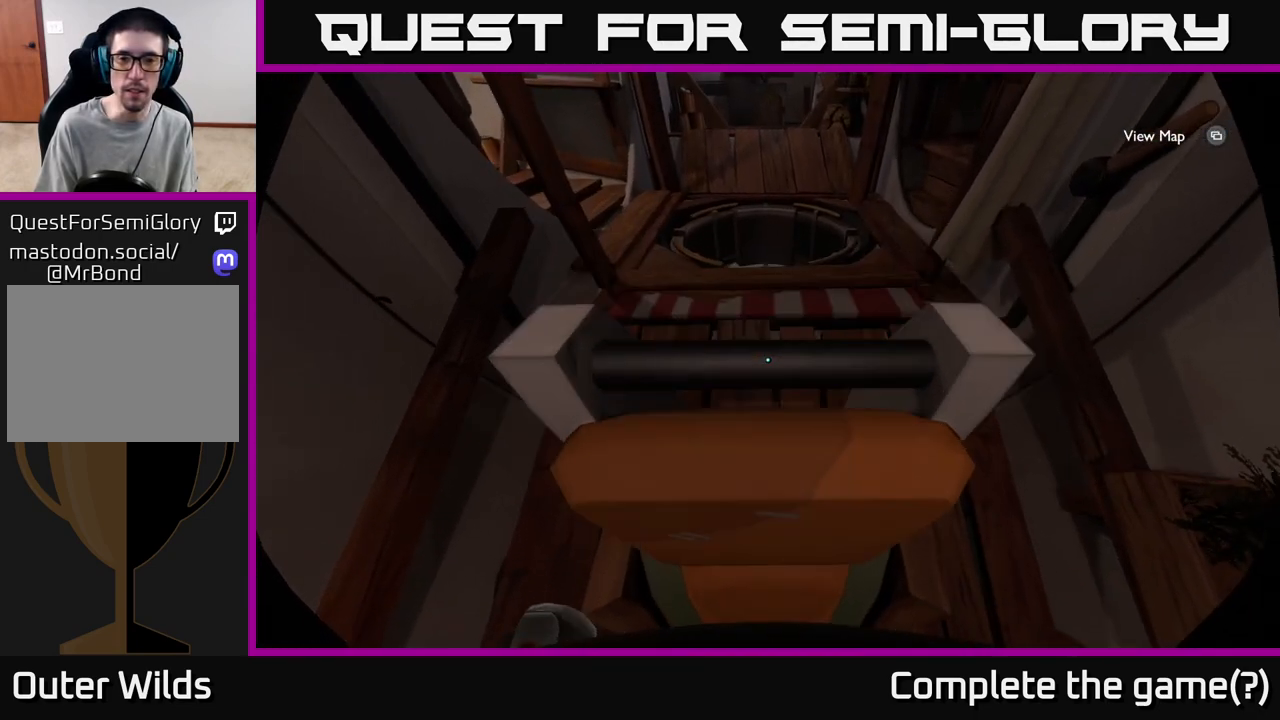
{"buttons": [], "left_stick": "up-right", "right_stick": "down", "events": [[17, "right_stick", "center"], [150, "right_stick", "down"], [500, "left_stick", "up-right"]]}
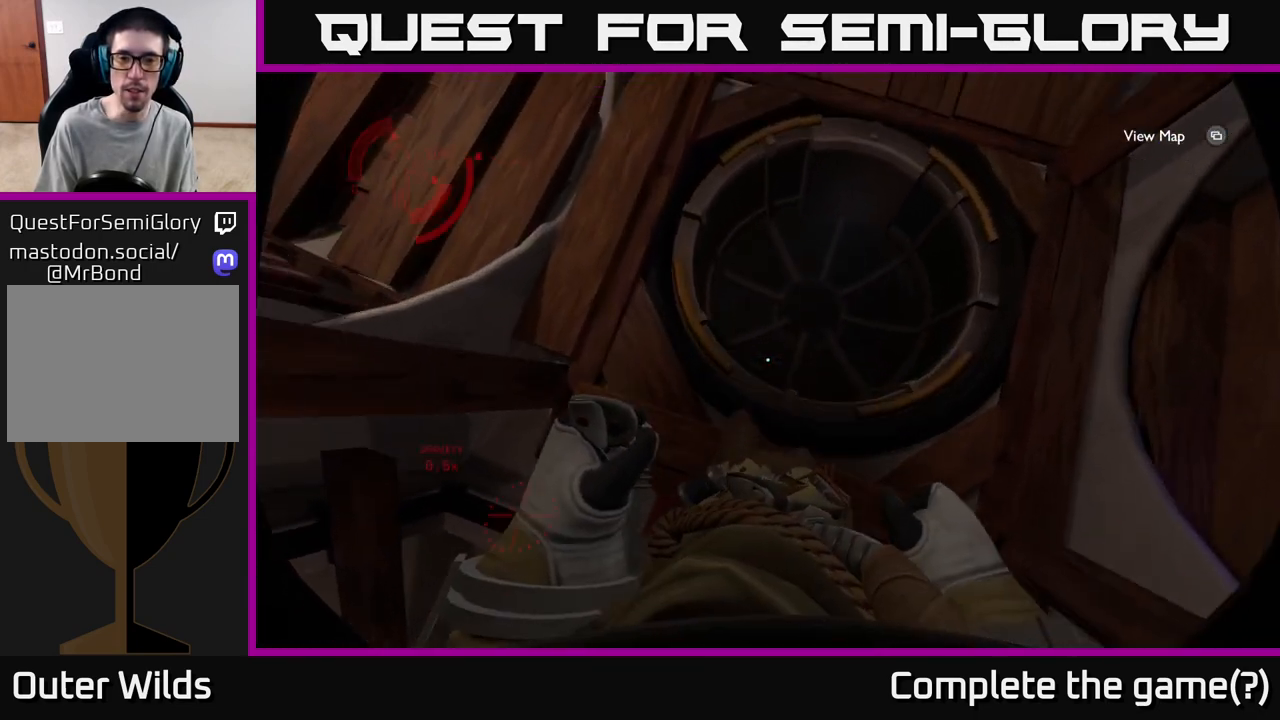
{"buttons": [], "left_stick": "center", "right_stick": "left", "events": [[67, "right_stick", "center"], [117, "left_stick", "center"], [167, "X", "down"], [233, "X", "up"], [483, "right_stick", "left"]]}
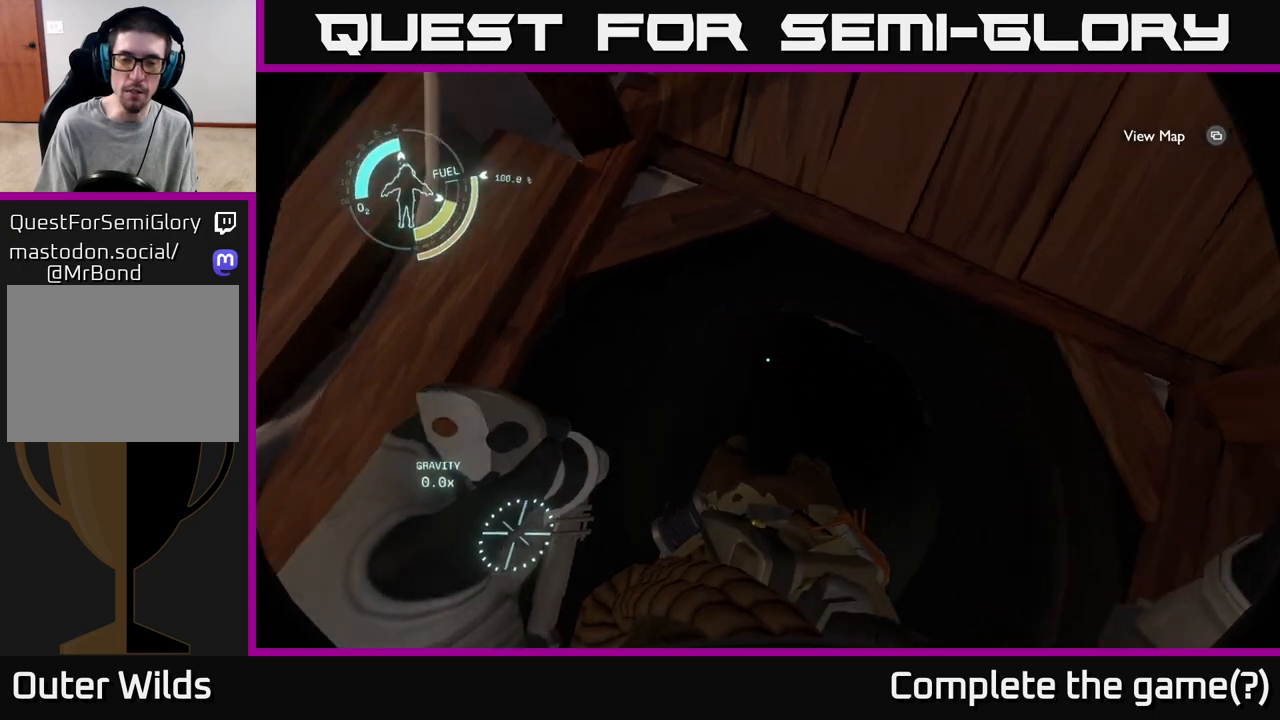
{"buttons": [], "left_stick": "up-left", "right_stick": "up-left", "events": [[150, "right_stick", "up-left"], [233, "left_stick", "left"], [467, "left_stick", "up-left"]]}
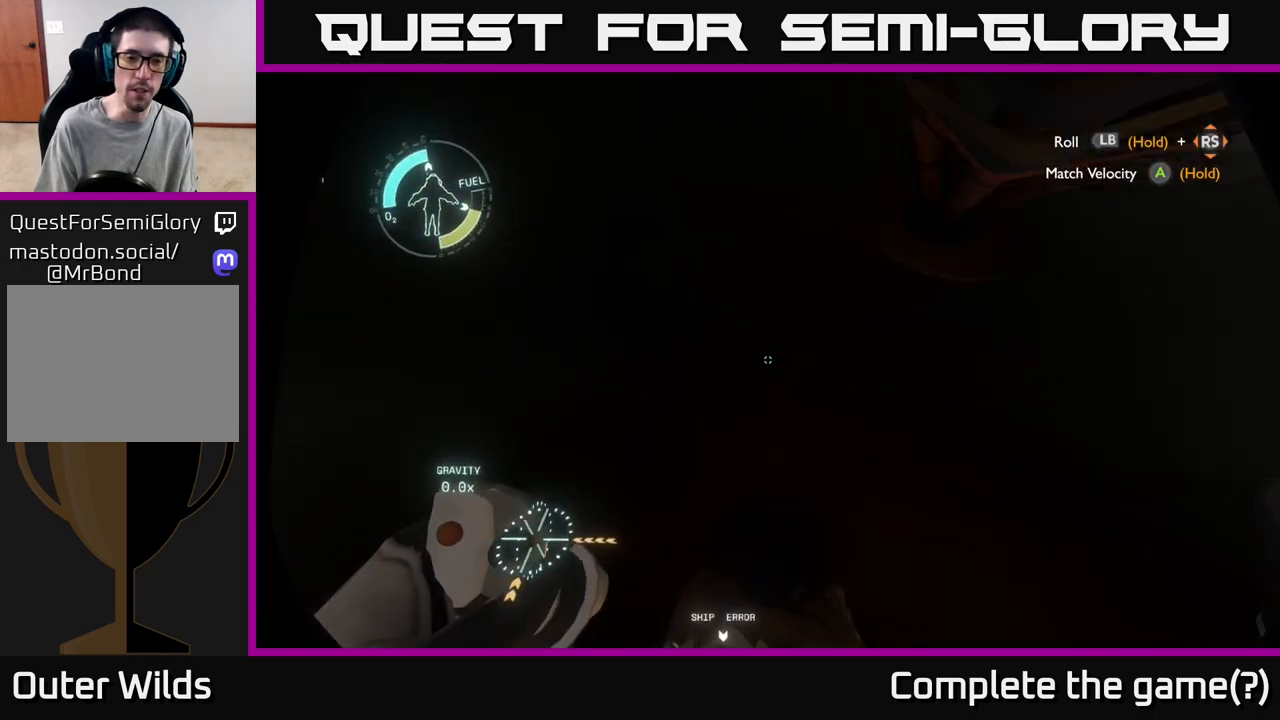
{"buttons": [], "left_stick": "up-left", "right_stick": "up-left", "events": [[233, "left_stick", "center"], [450, "left_stick", "up-left"]]}
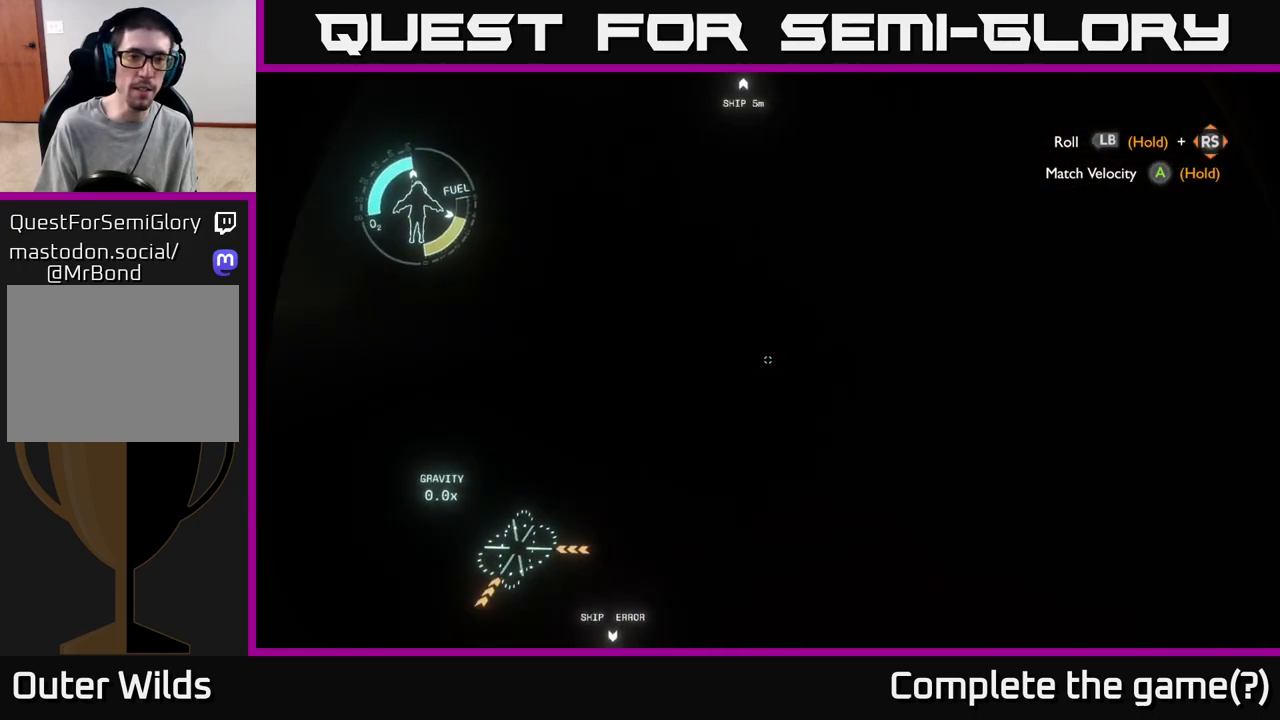
{"buttons": [], "left_stick": "up-left", "right_stick": "center", "events": [[167, "left_stick", "center"], [333, "left_stick", "up"], [400, "right_stick", "center"], [467, "left_stick", "up-left"]]}
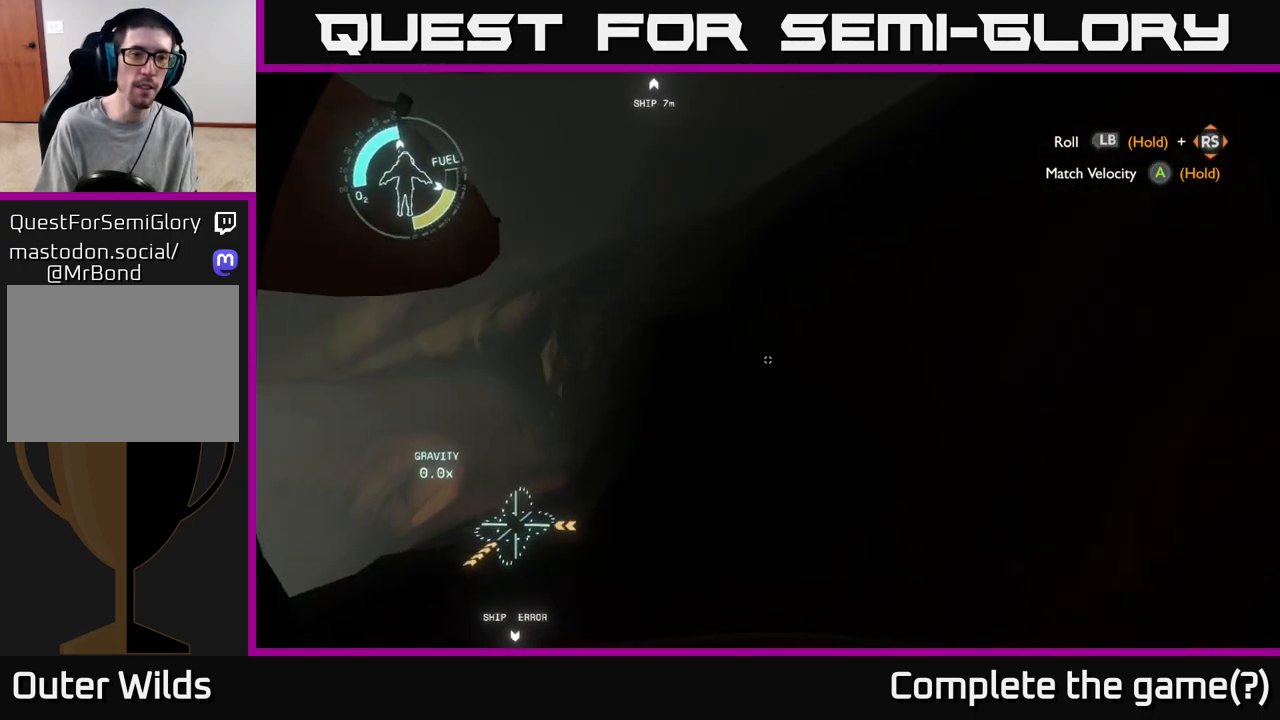
{"buttons": [], "left_stick": "up", "right_stick": "down-left", "events": [[17, "right_stick", "down"], [83, "right_stick", "down-left"], [217, "left_stick", "up"]]}
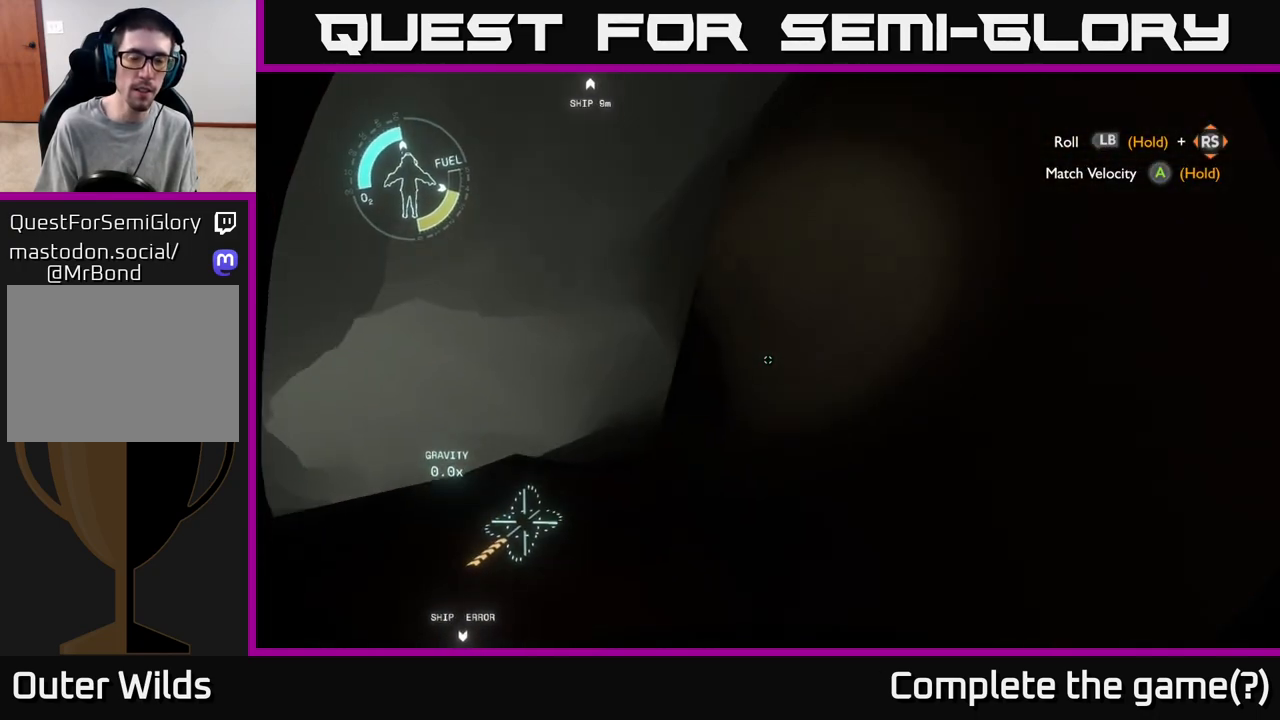
{"buttons": [], "left_stick": "up", "right_stick": "center", "events": [[100, "right_stick", "center"], [317, "right_stick", "left"], [483, "right_stick", "center"]]}
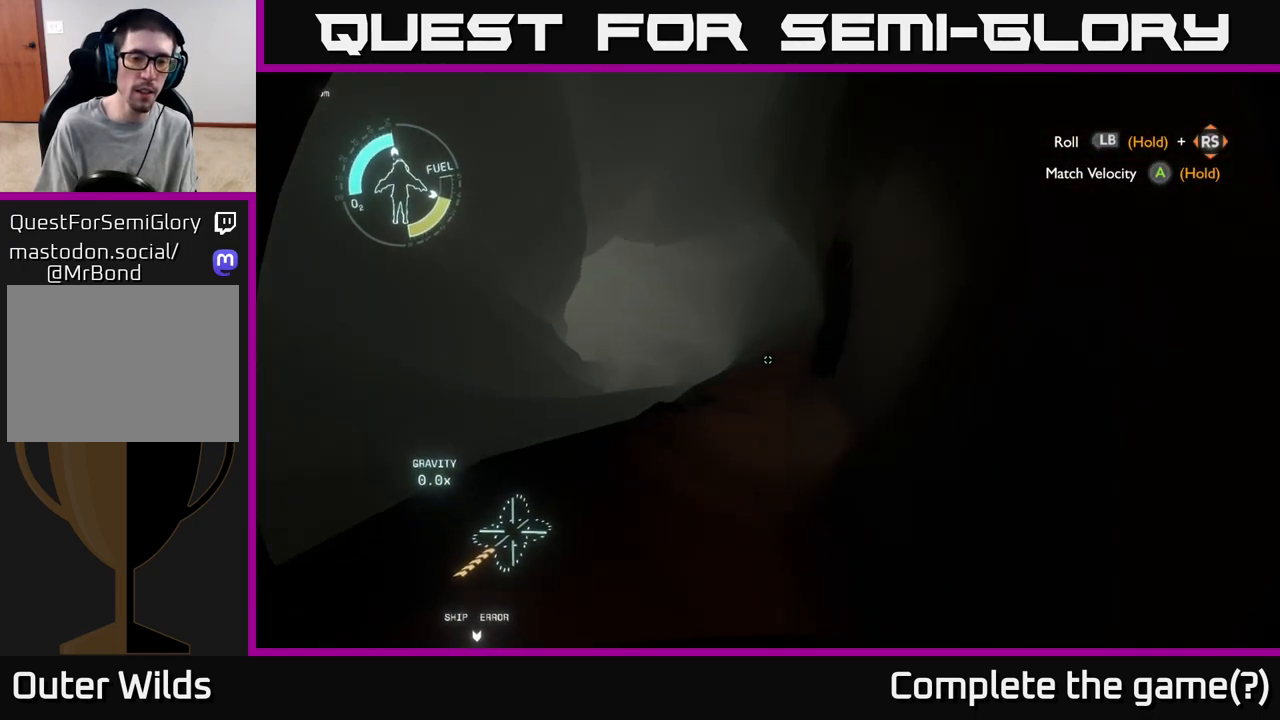
{"buttons": [], "left_stick": "up", "right_stick": "left", "events": [[417, "right_stick", "left"]]}
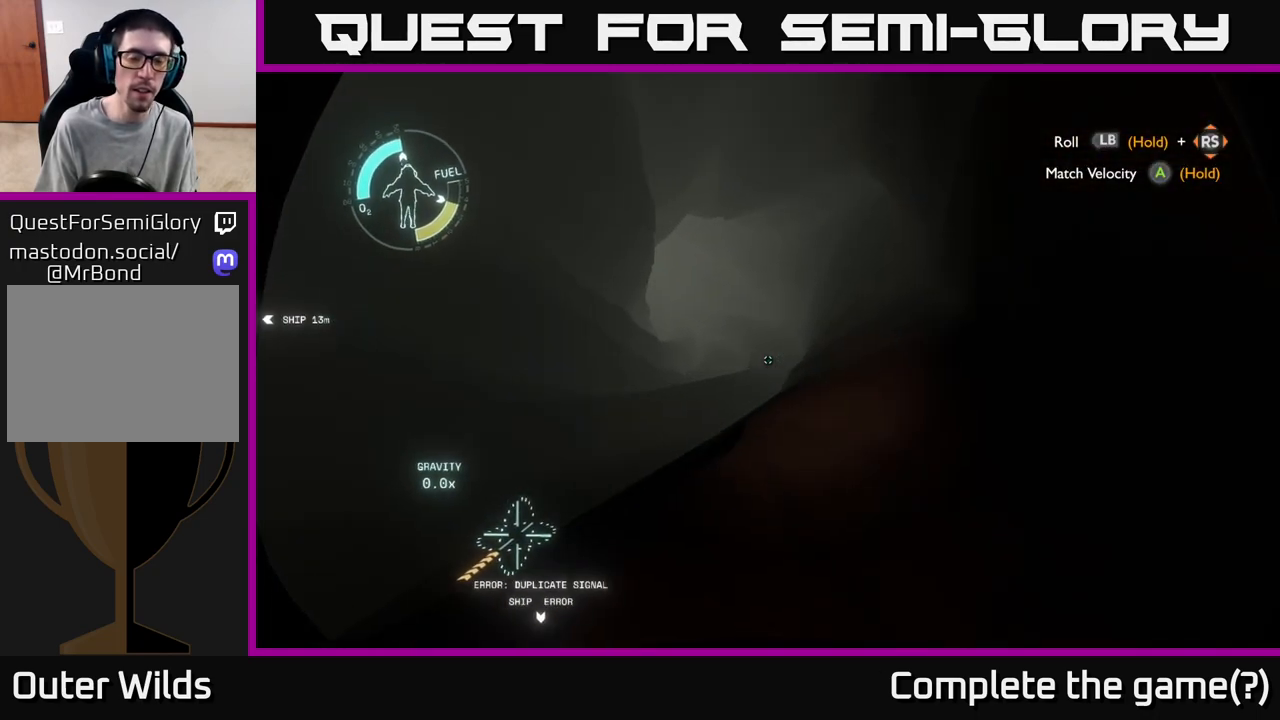
{"buttons": [], "left_stick": "up", "right_stick": "up-left", "events": [[17, "right_stick", "center"], [483, "right_stick", "up-left"]]}
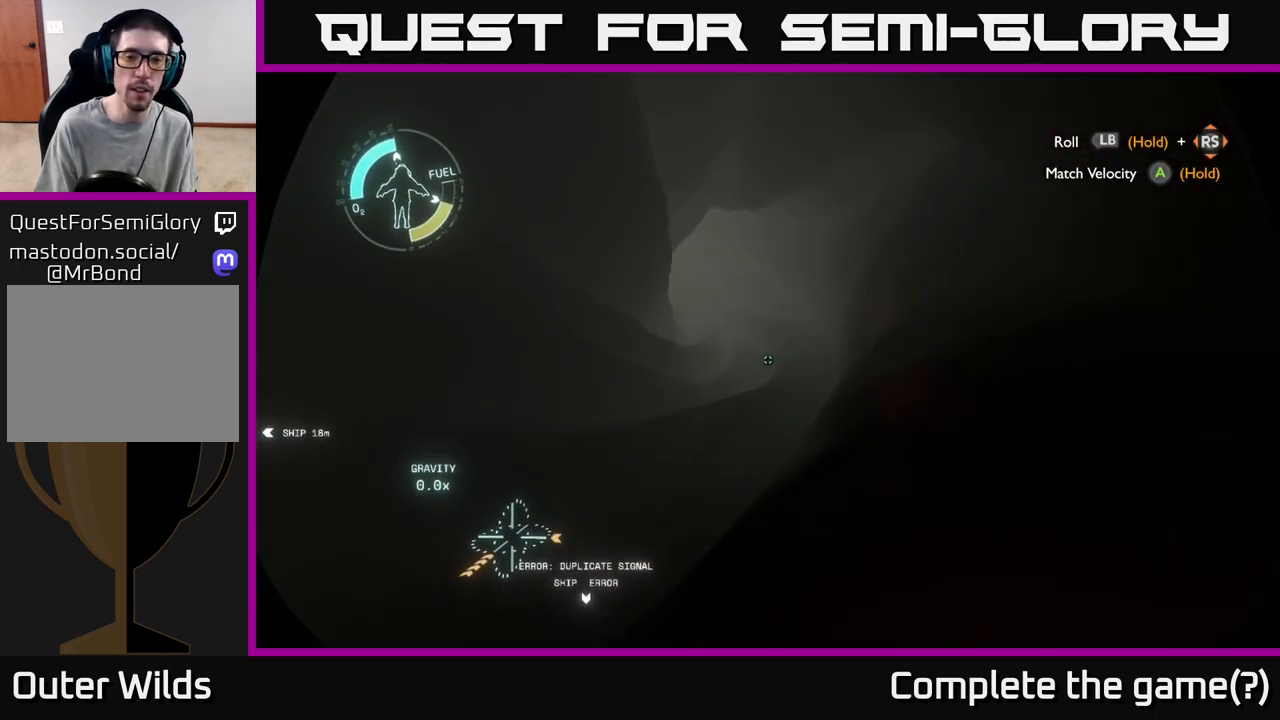
{"buttons": [], "left_stick": "up", "right_stick": "center", "events": [[83, "right_stick", "center"], [317, "right_stick", "up-left"], [483, "right_stick", "center"]]}
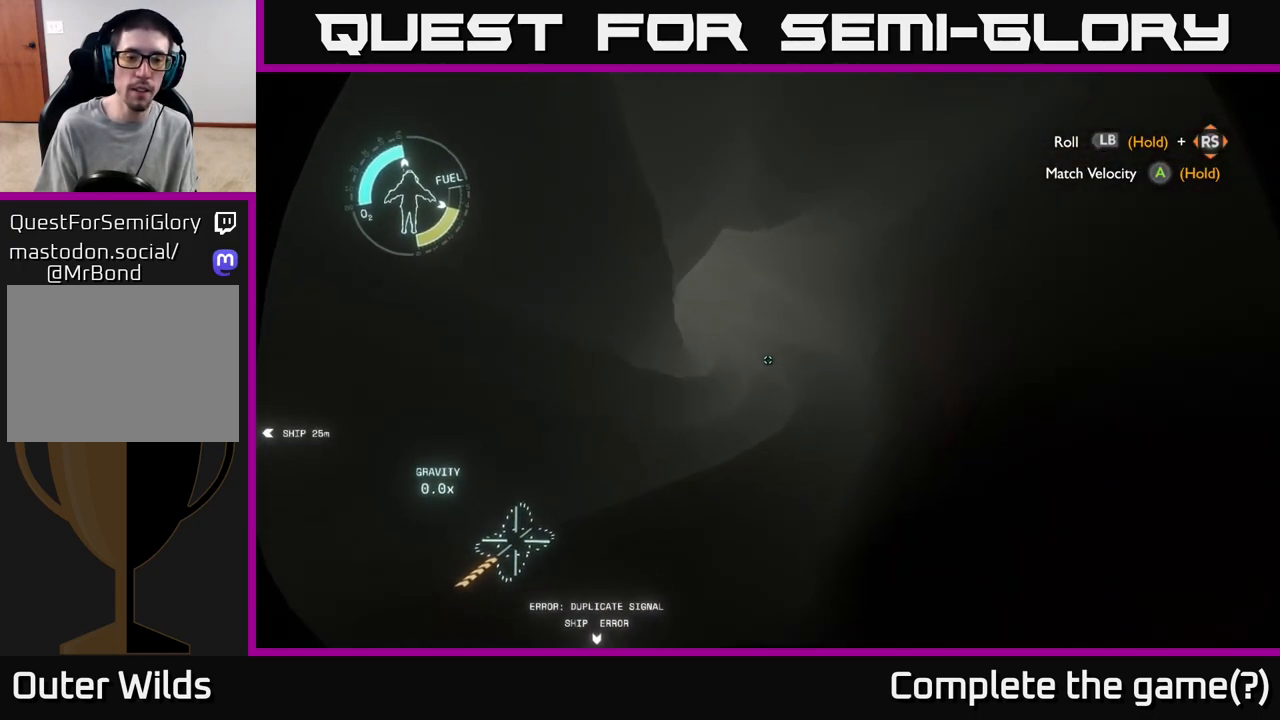
{"buttons": [], "left_stick": "up-left", "right_stick": "center", "events": [[283, "left_stick", "up-left"], [367, "right_stick", "up-left"], [500, "right_stick", "center"]]}
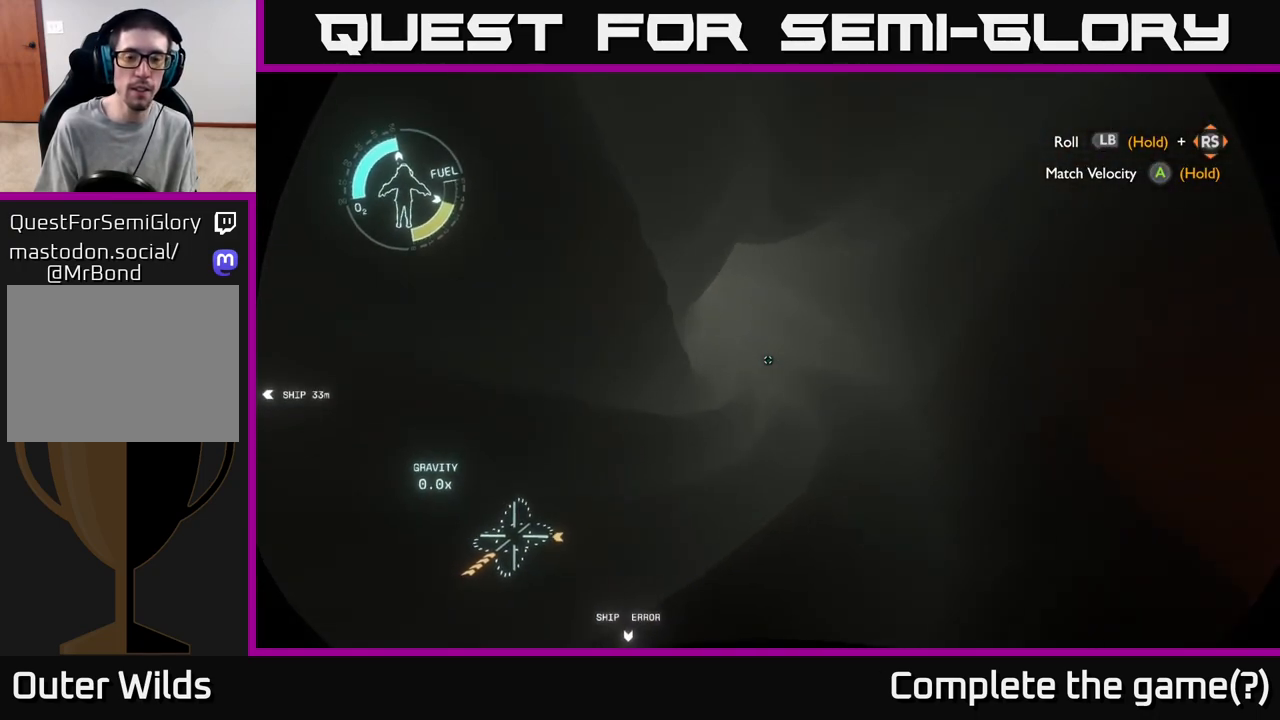
{"buttons": [], "left_stick": "up", "right_stick": "left", "events": [[33, "left_stick", "up"], [333, "right_stick", "left"]]}
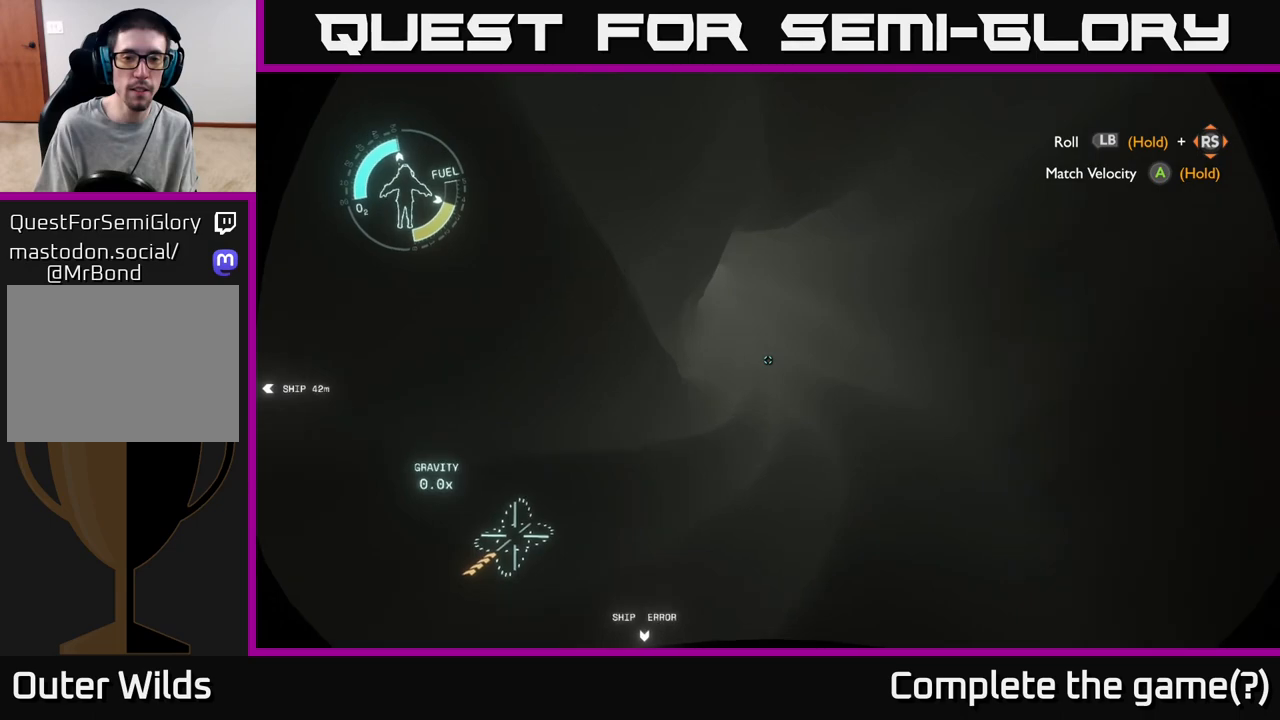
{"buttons": ["R2"], "left_stick": "up", "right_stick": "center", "events": [[133, "right_stick", "up-left"], [350, "right_stick", "center"], [400, "R2", "down"]]}
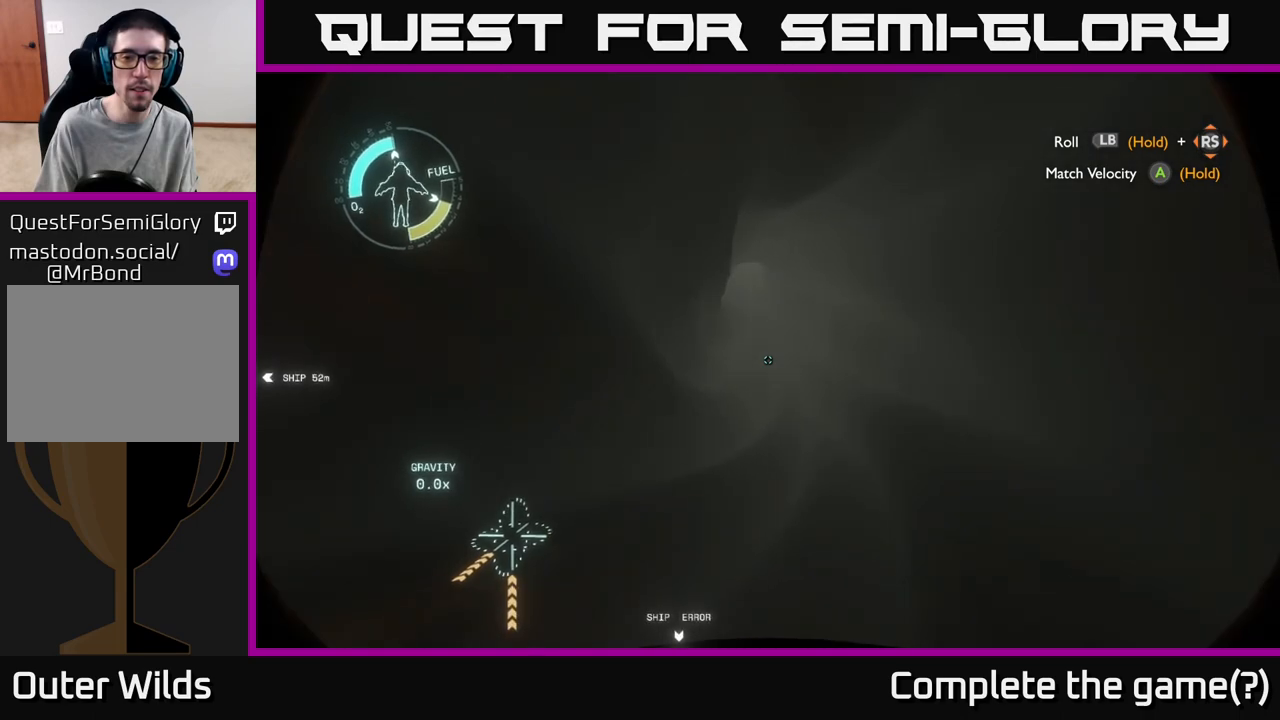
{"buttons": [], "left_stick": "up-left", "right_stick": "up-left", "events": [[83, "left_stick", "up-left"], [150, "R2", "up"], [233, "right_stick", "up-left"], [283, "R2", "down"], [500, "R2", "up"]]}
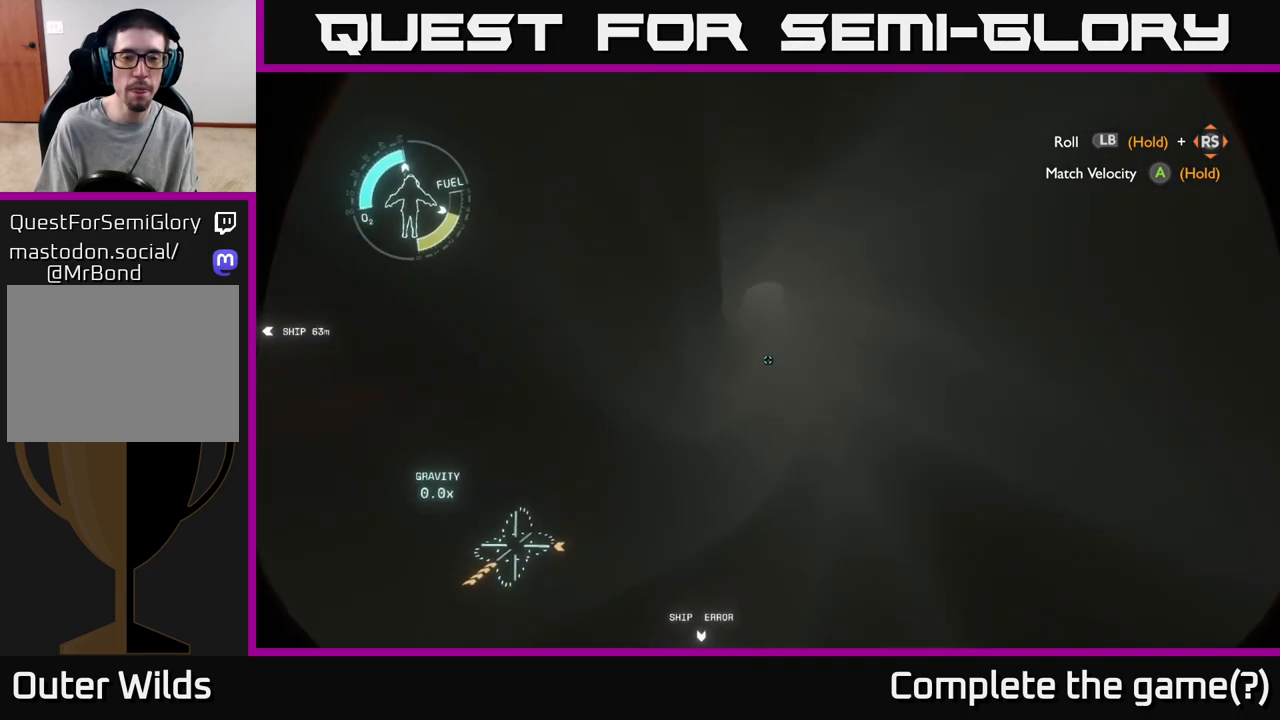
{"buttons": [], "left_stick": "up-left", "right_stick": "center", "events": [[17, "right_stick", "center"], [167, "R2", "down"], [350, "R2", "up"]]}
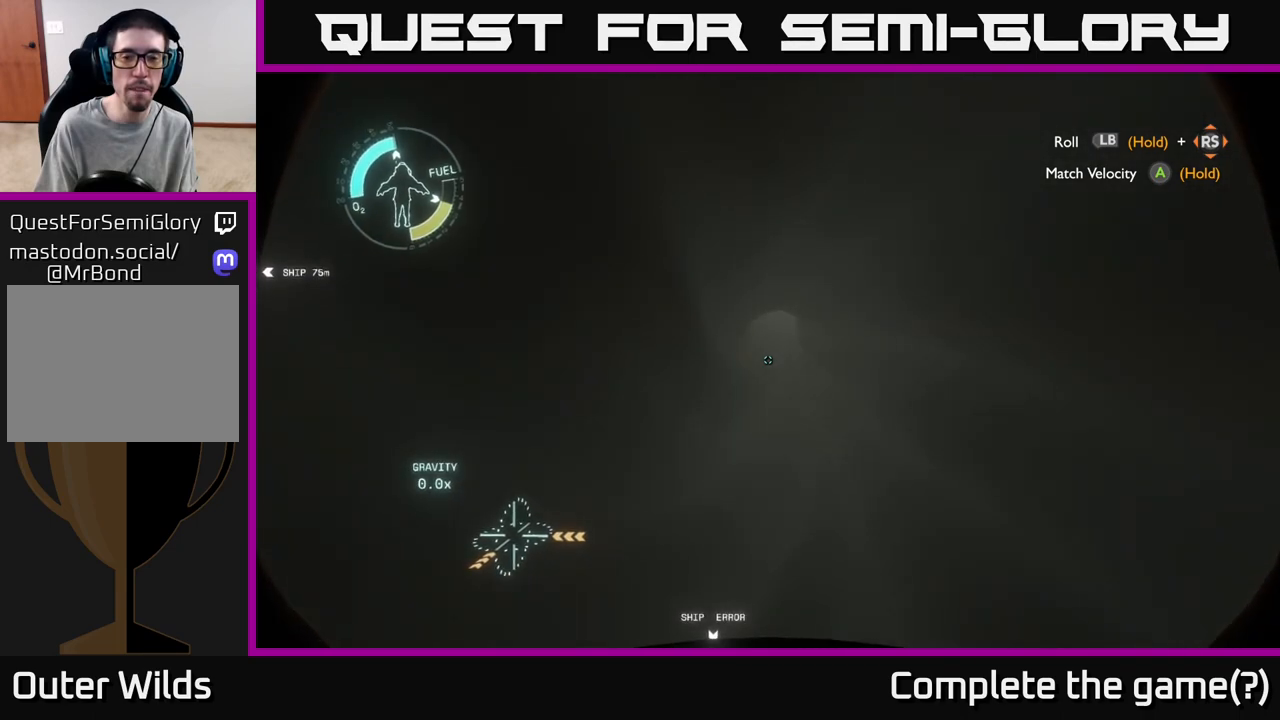
{"buttons": [], "left_stick": "up-left", "right_stick": "center", "events": []}
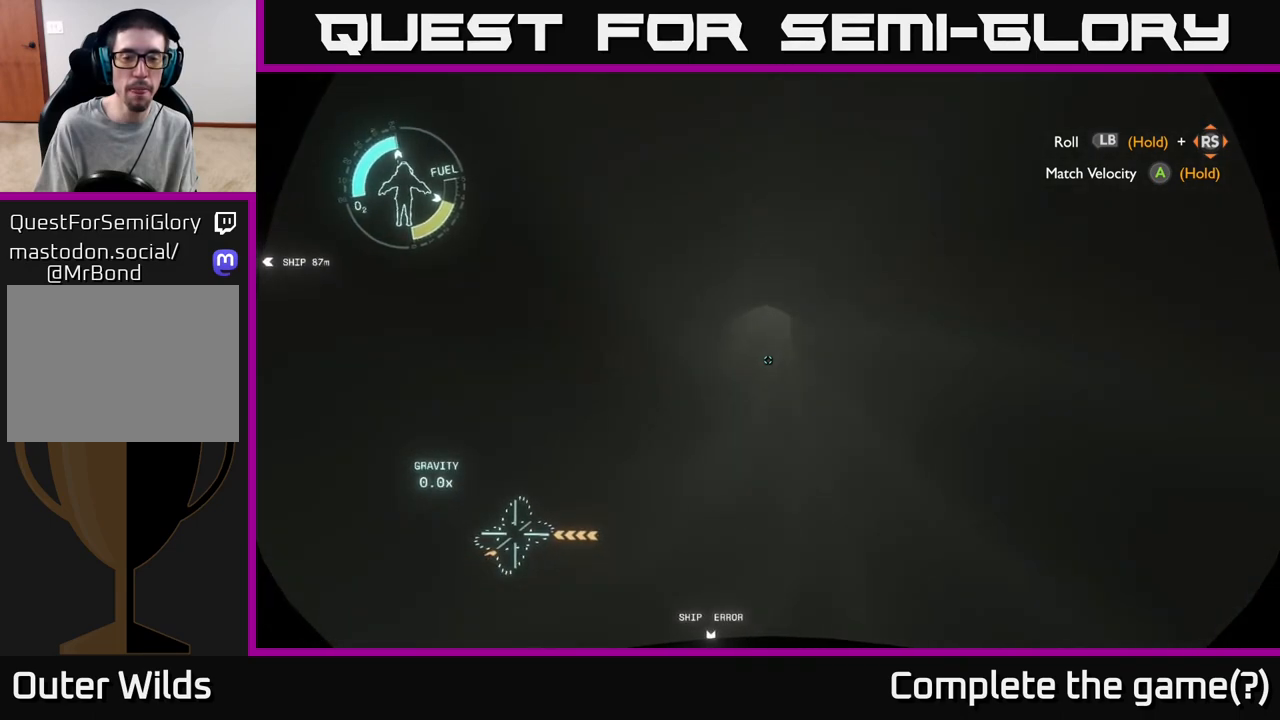
{"buttons": [], "left_stick": "left", "right_stick": "center", "events": [[50, "left_stick", "left"]]}
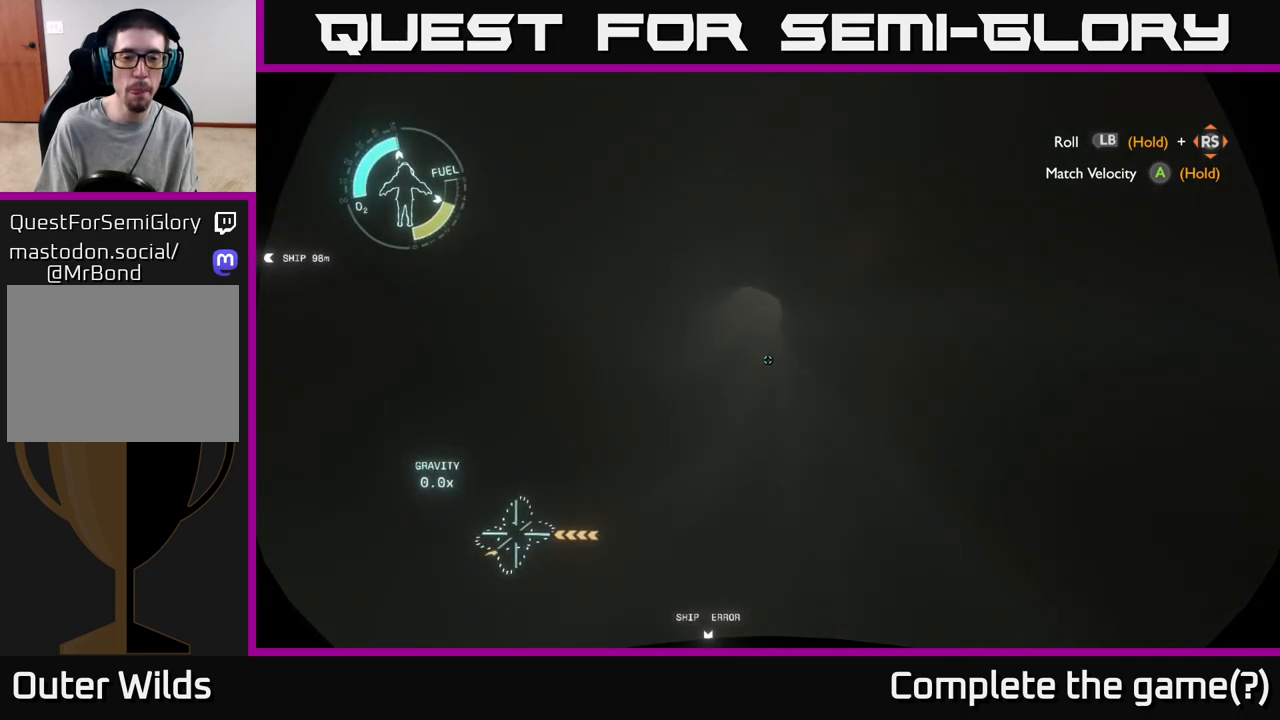
{"buttons": ["R2"], "left_stick": "left", "right_stick": "center", "events": [[83, "right_stick", "up"], [167, "R2", "down"], [233, "right_stick", "center"], [300, "R2", "up"], [400, "R2", "down"]]}